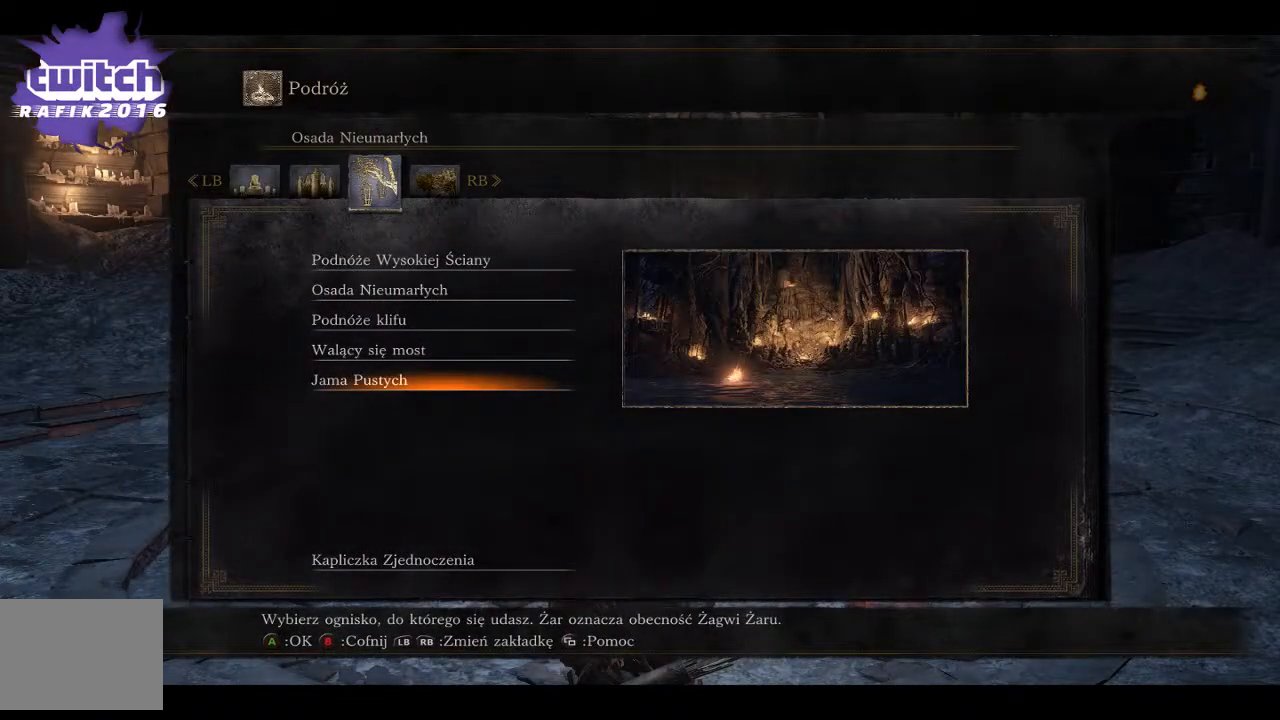
Gameplay with a controller (Xbox layout); each line is a JSON object with the inputs held at the frame after it. "events" lists button and stick changes between this image and that frame as [ms after this image, input, new state], when the widget could be followed in between.
{"buttons": [], "left_stick": "center", "right_stick": "center", "events": []}
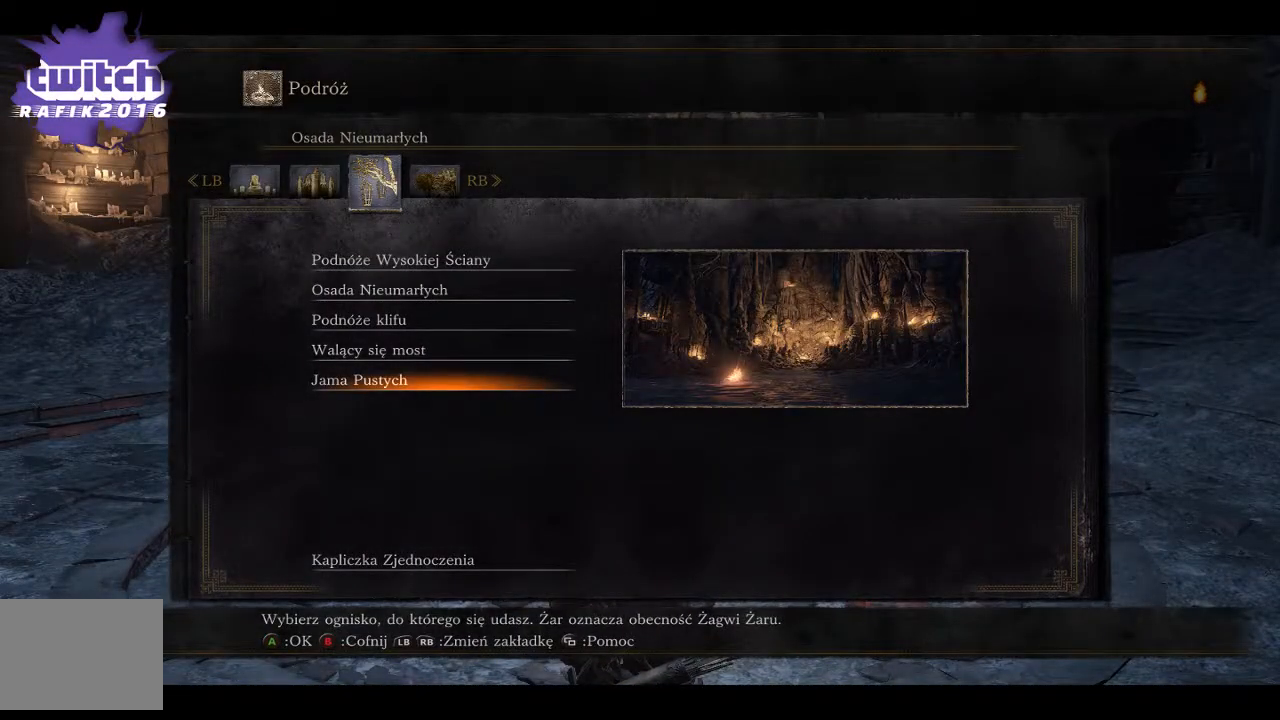
{"buttons": [], "left_stick": "center", "right_stick": "center", "events": []}
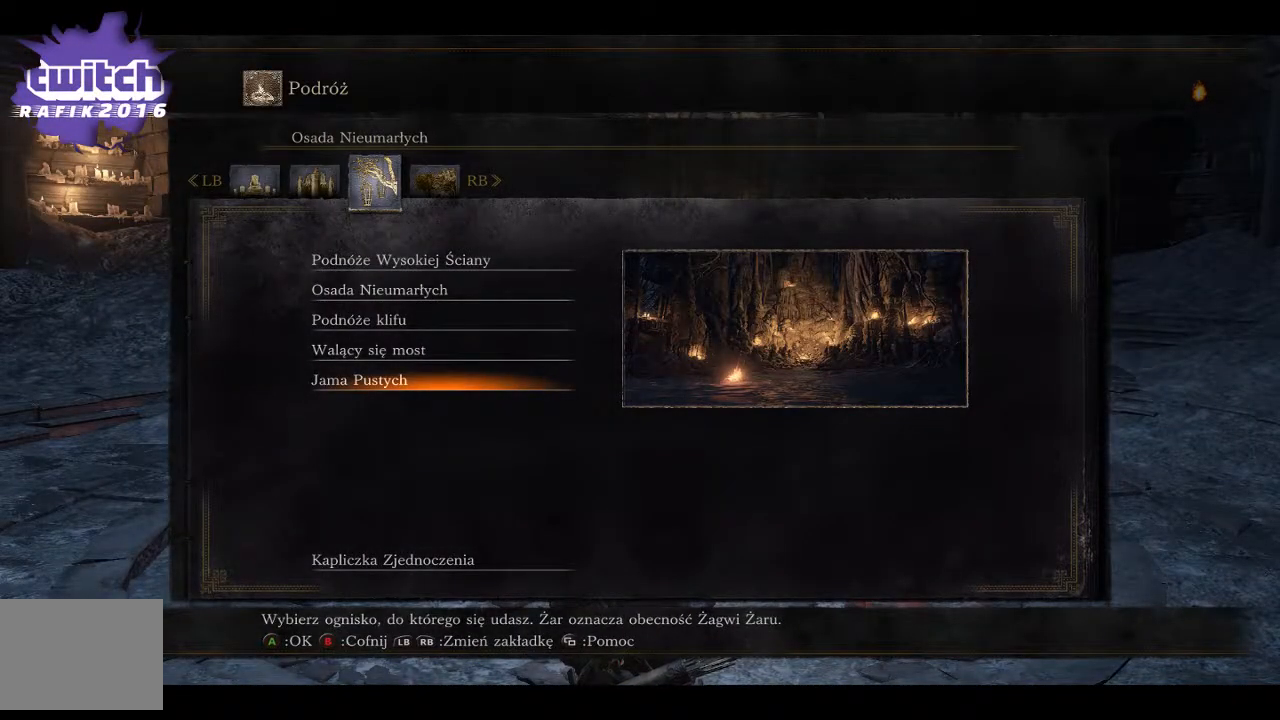
{"buttons": [], "left_stick": "center", "right_stick": "center", "events": []}
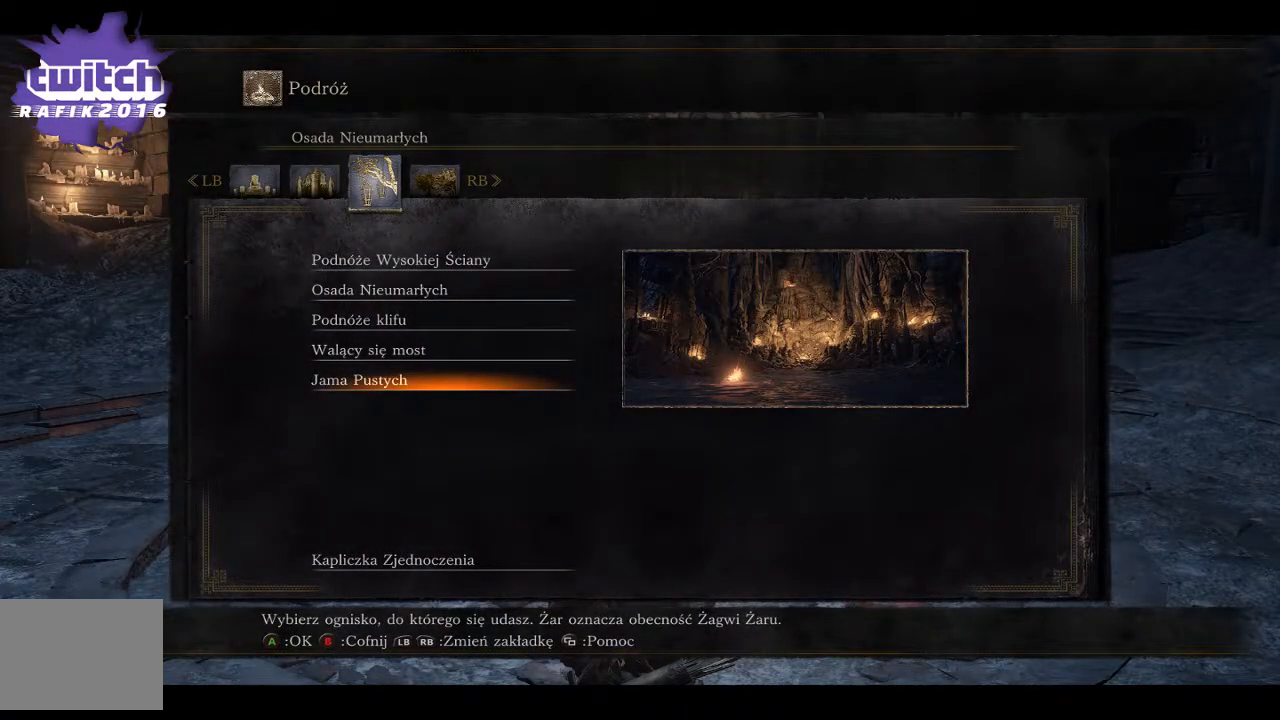
{"buttons": [], "left_stick": "center", "right_stick": "center", "events": []}
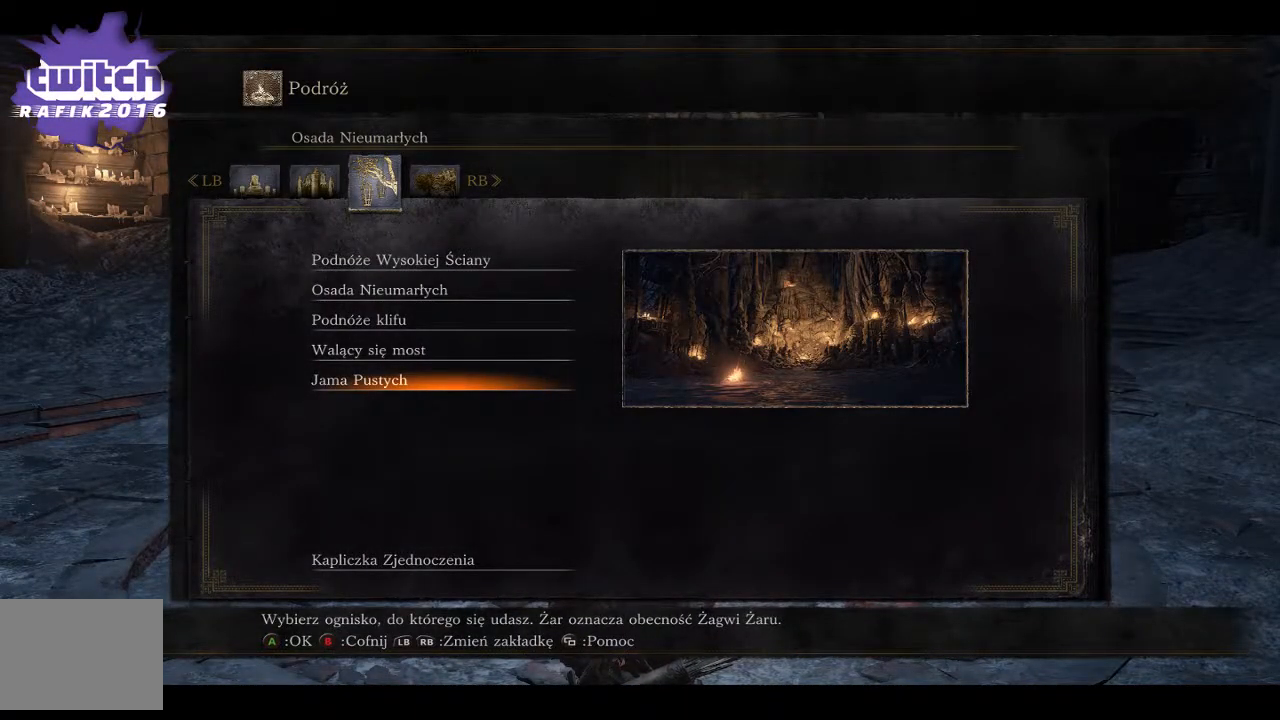
{"buttons": [], "left_stick": "center", "right_stick": "center", "events": []}
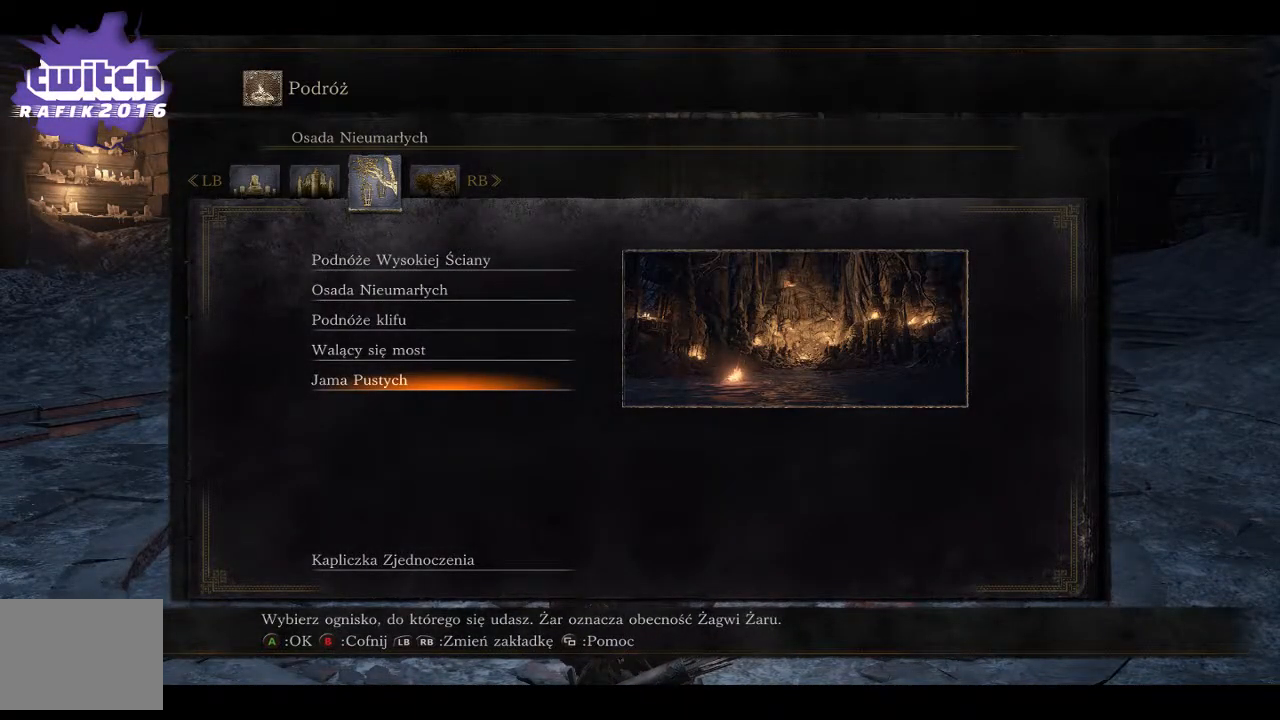
{"buttons": [], "left_stick": "center", "right_stick": "center", "events": []}
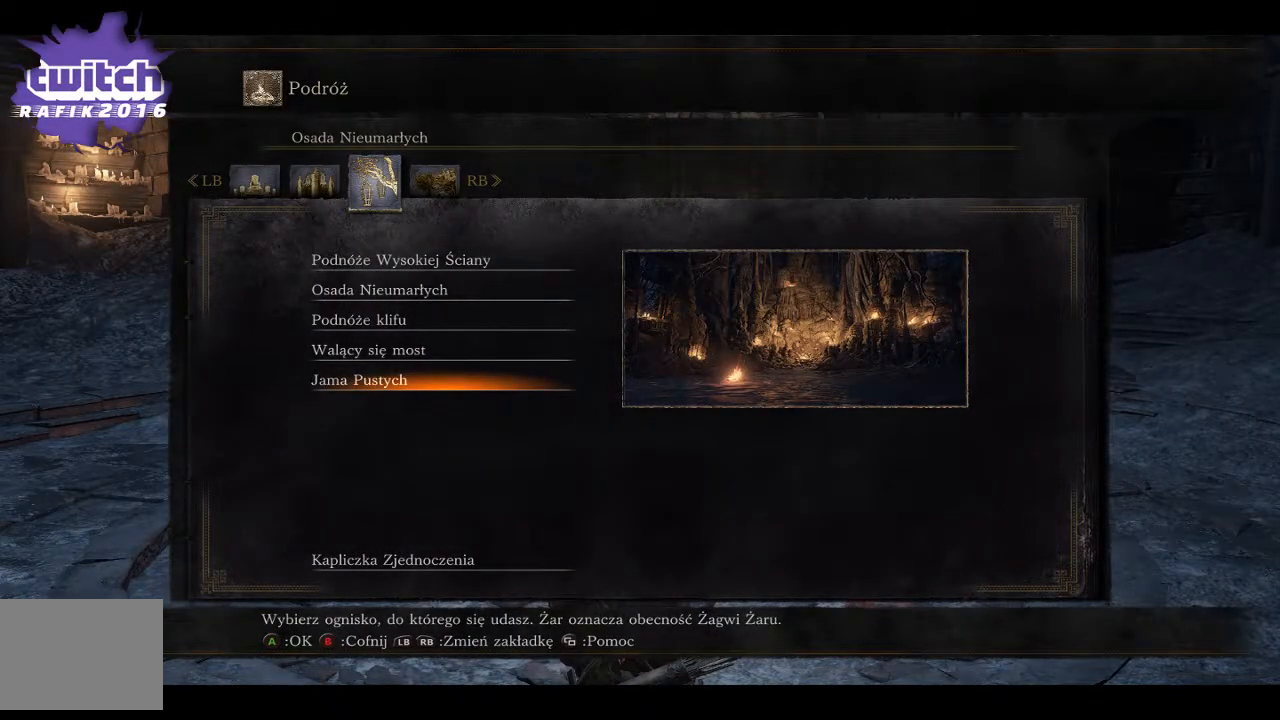
{"buttons": [], "left_stick": "center", "right_stick": "center", "events": []}
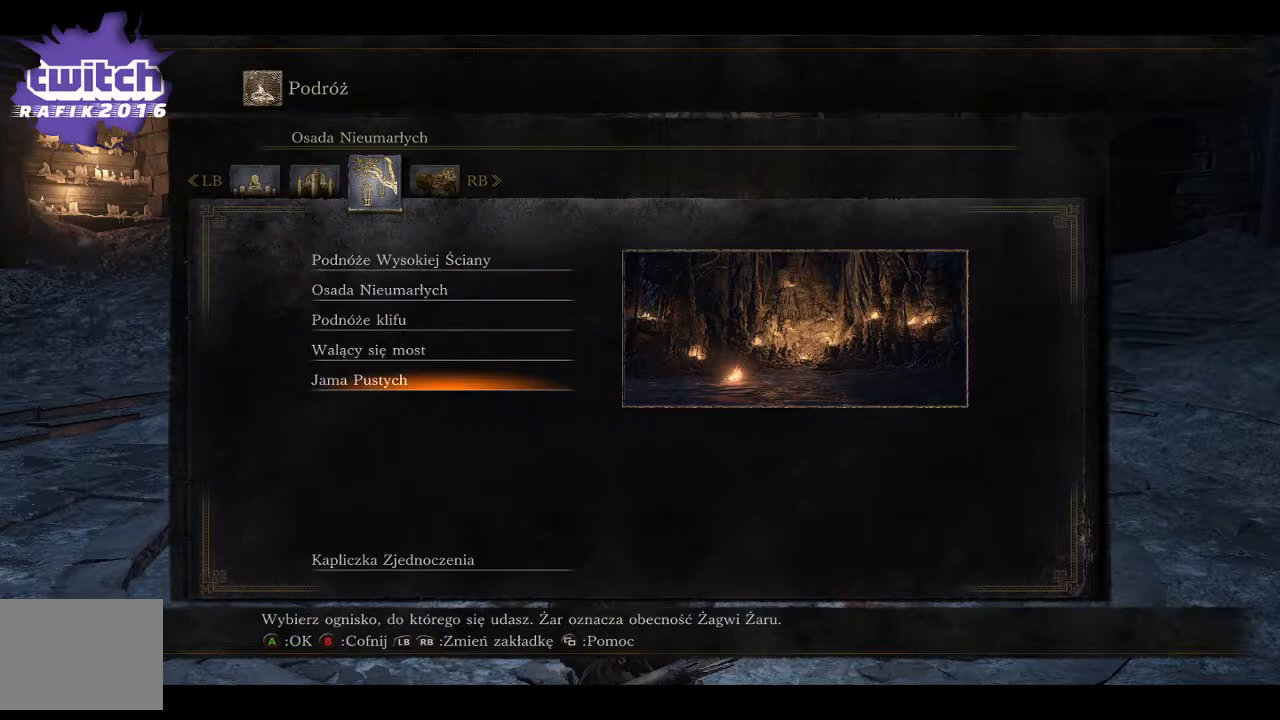
{"buttons": [], "left_stick": "center", "right_stick": "center", "events": []}
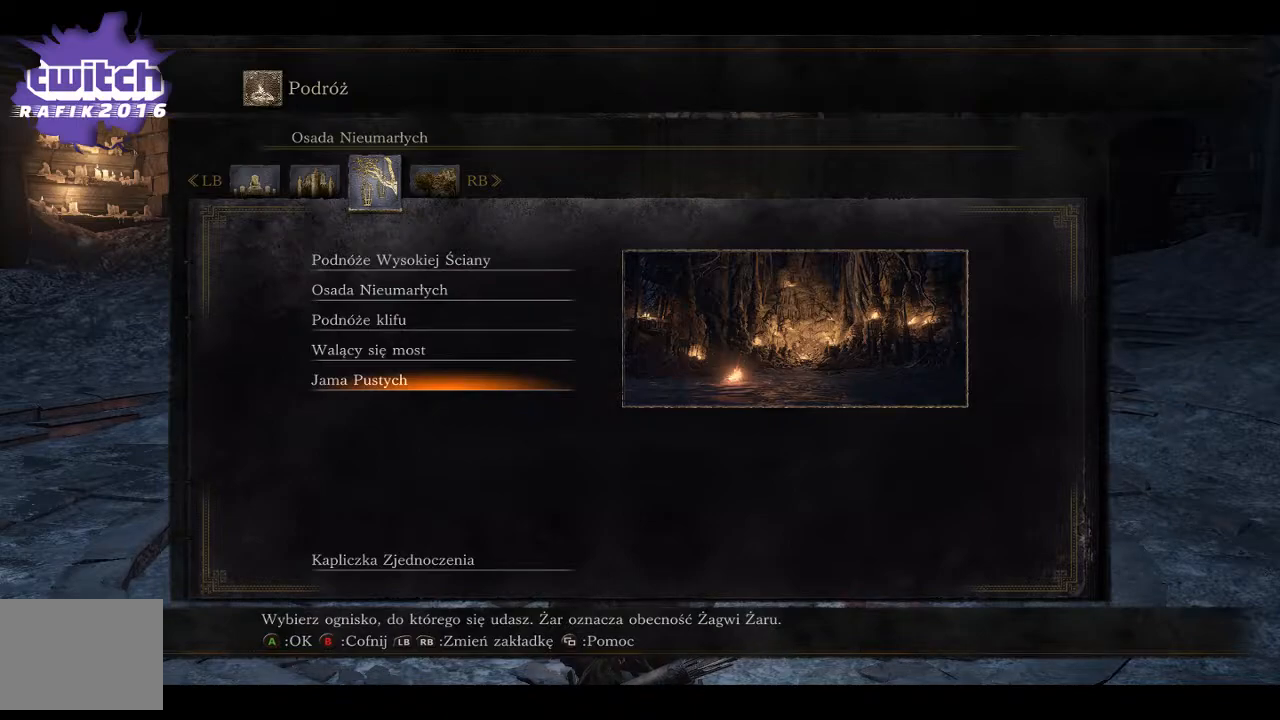
{"buttons": [], "left_stick": "center", "right_stick": "center", "events": []}
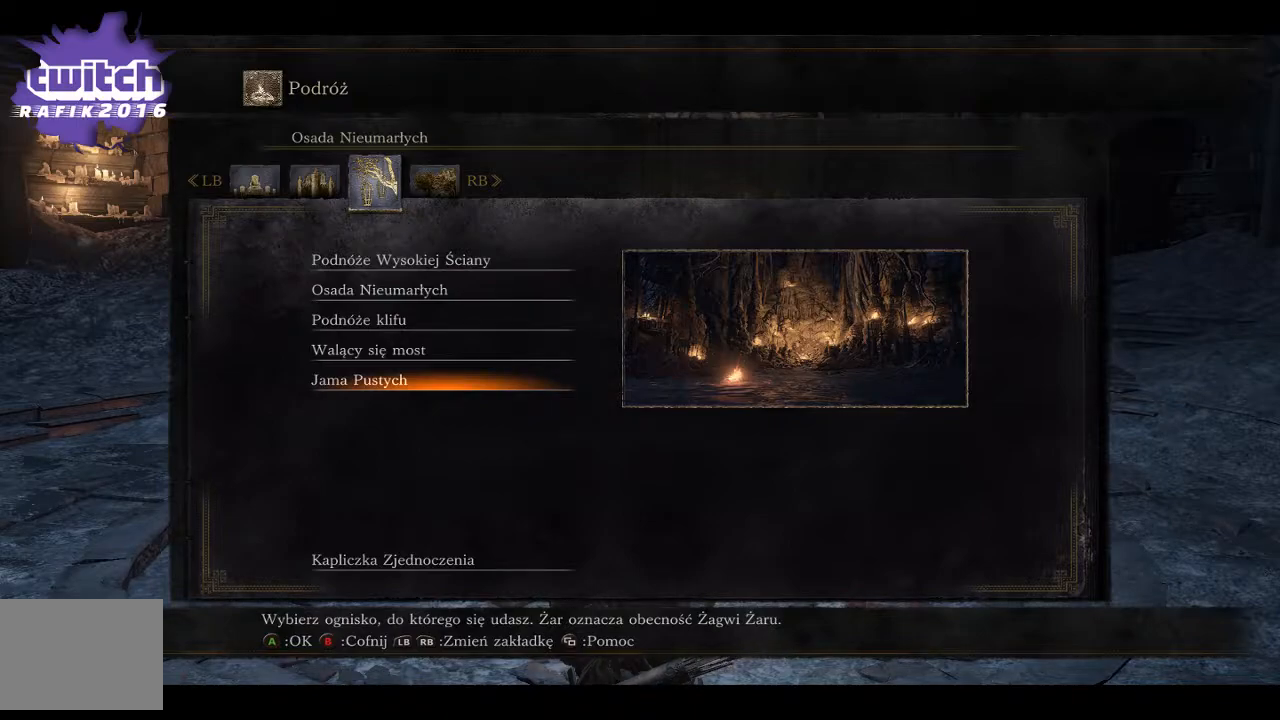
{"buttons": ["R1"], "left_stick": "center", "right_stick": "center", "events": [[417, "R1", "down"]]}
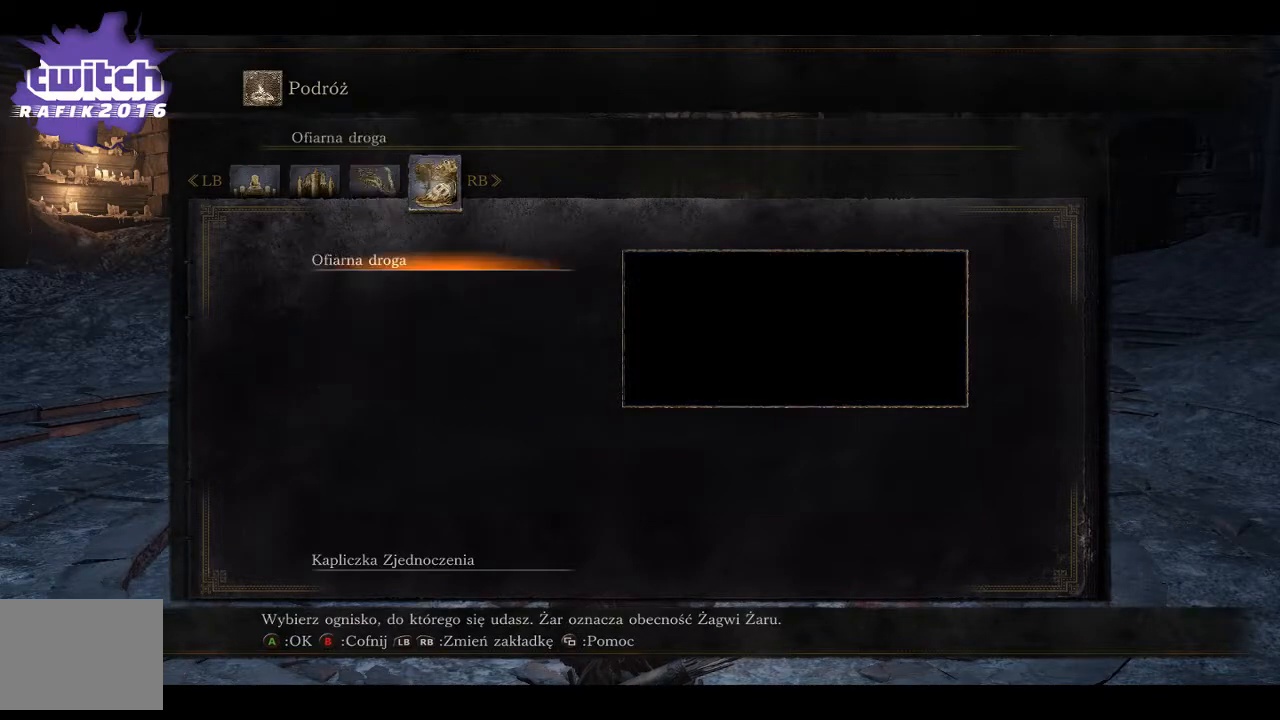
{"buttons": [], "left_stick": "center", "right_stick": "center", "events": [[67, "R1", "up"]]}
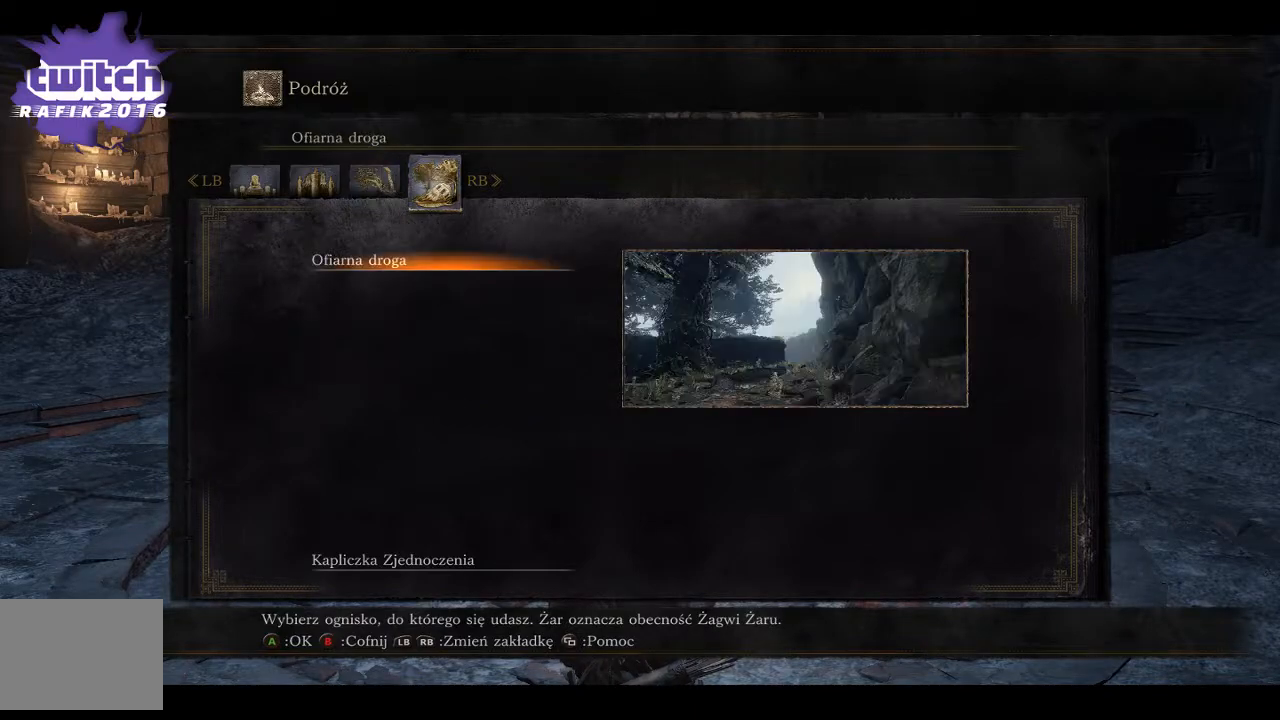
{"buttons": ["L1"], "left_stick": "center", "right_stick": "center", "events": [[450, "L1", "down"]]}
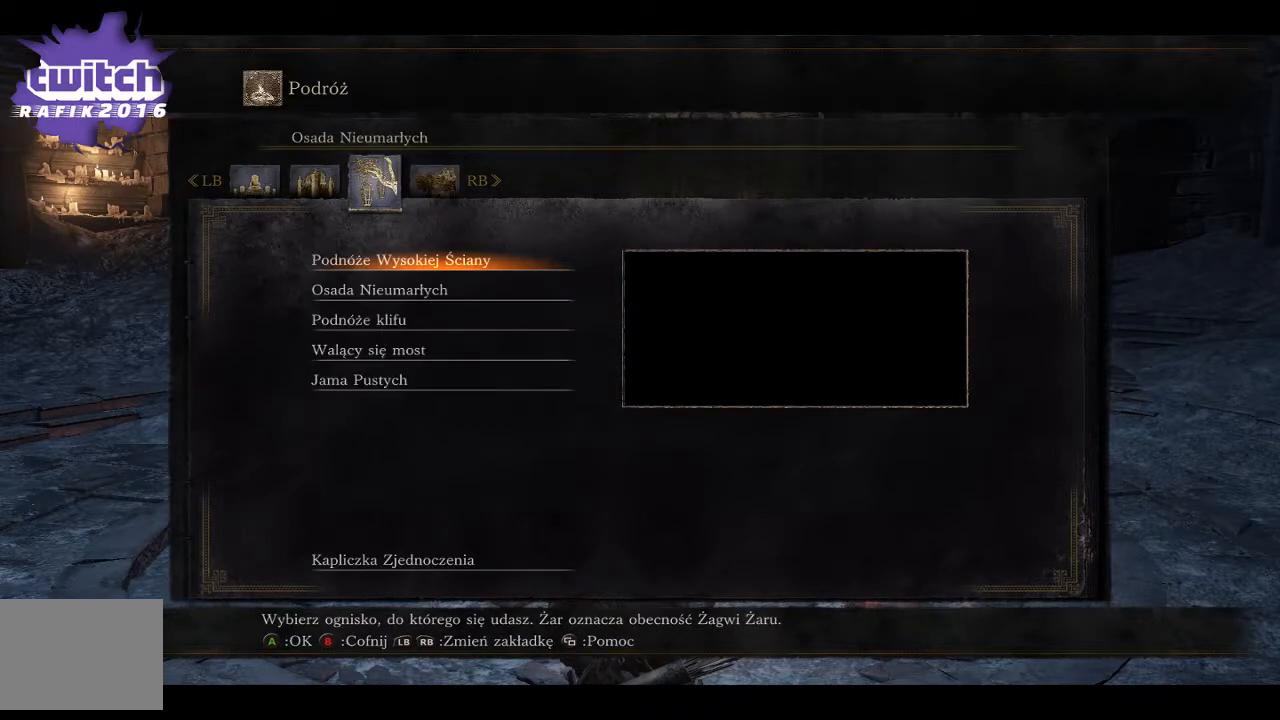
{"buttons": [], "left_stick": "center", "right_stick": "center", "events": [[117, "L1", "up"]]}
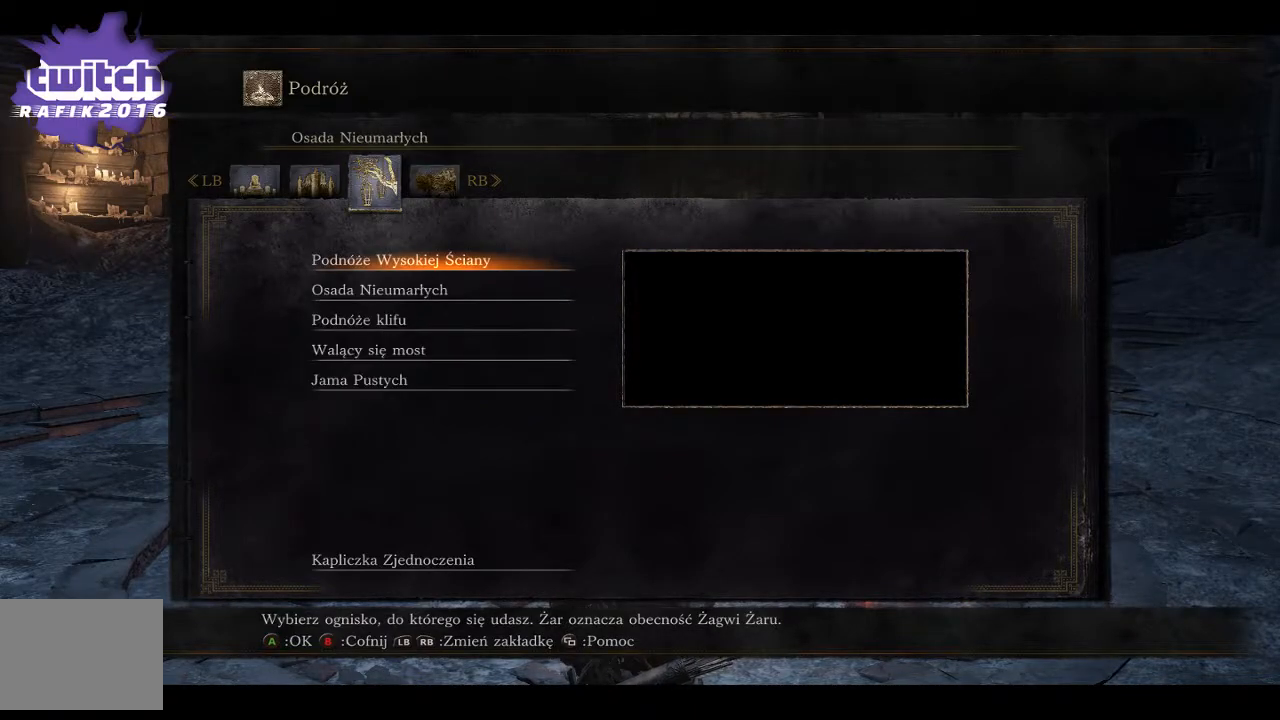
{"buttons": ["DPAD_DOWN"], "left_stick": "center", "right_stick": "center", "events": [[250, "DPAD_DOWN", "down"]]}
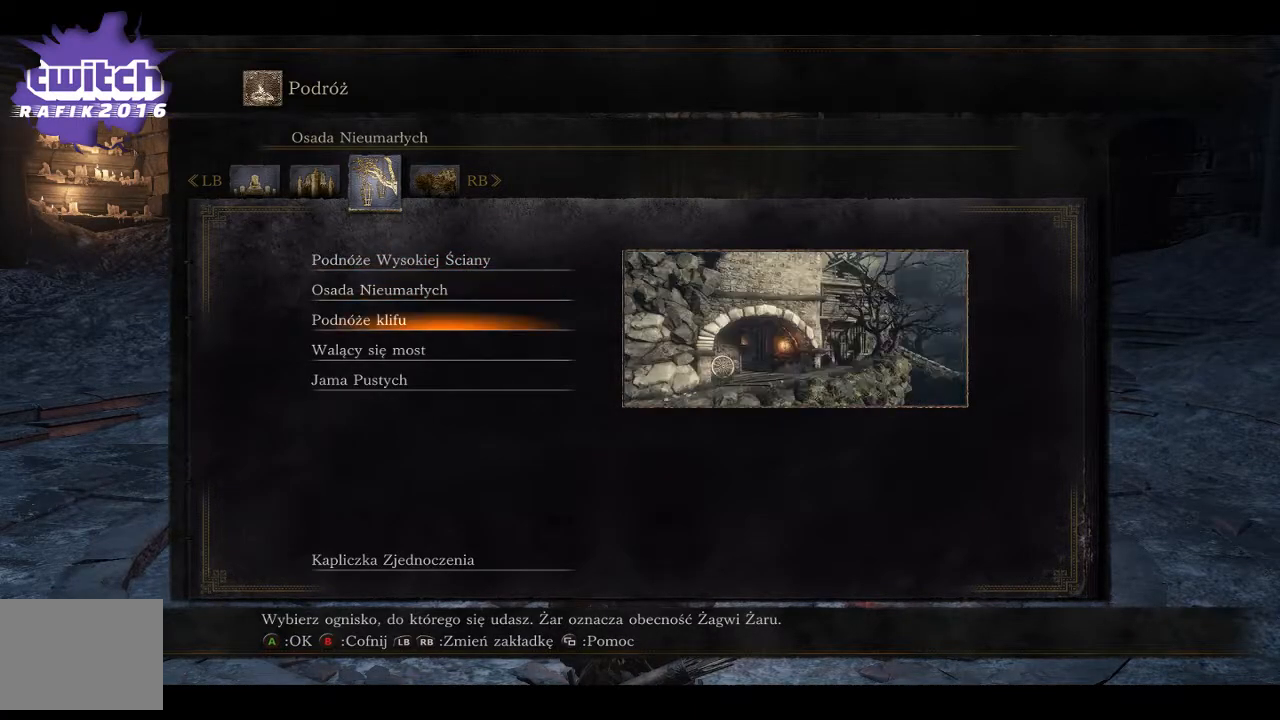
{"buttons": [], "left_stick": "center", "right_stick": "center", "events": [[33, "DPAD_DOWN", "up"]]}
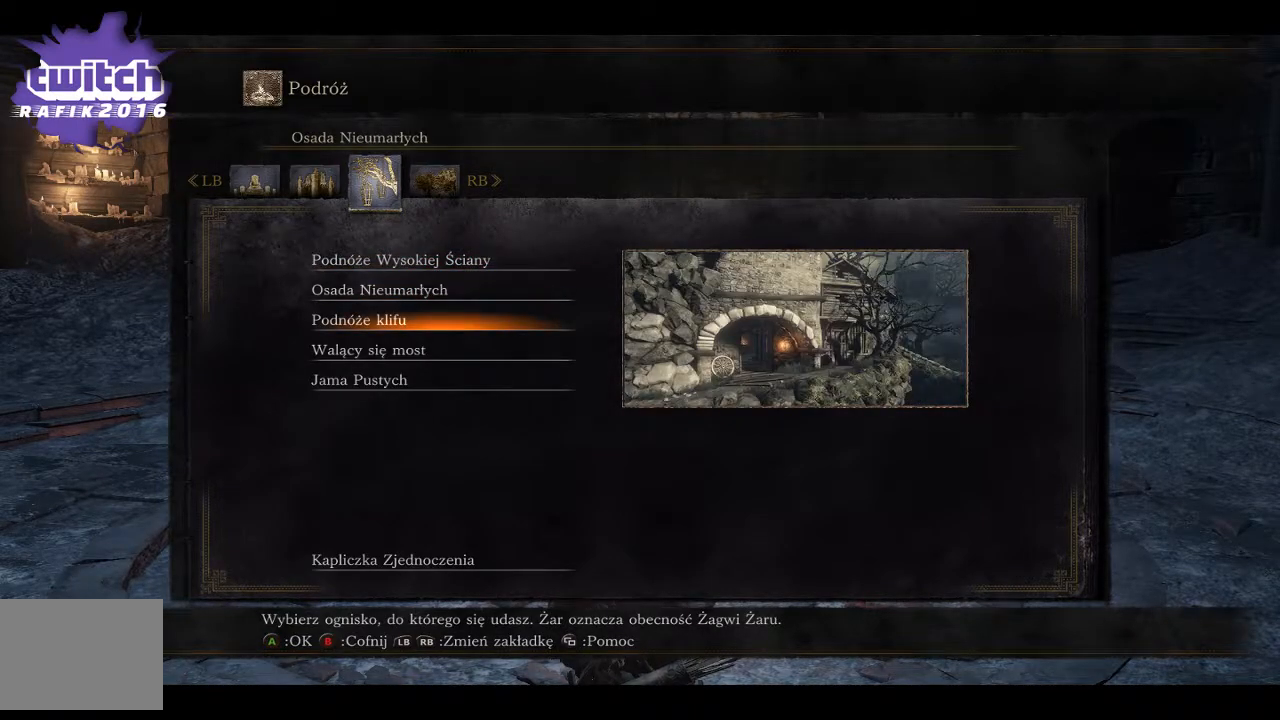
{"buttons": [], "left_stick": "center", "right_stick": "center", "events": []}
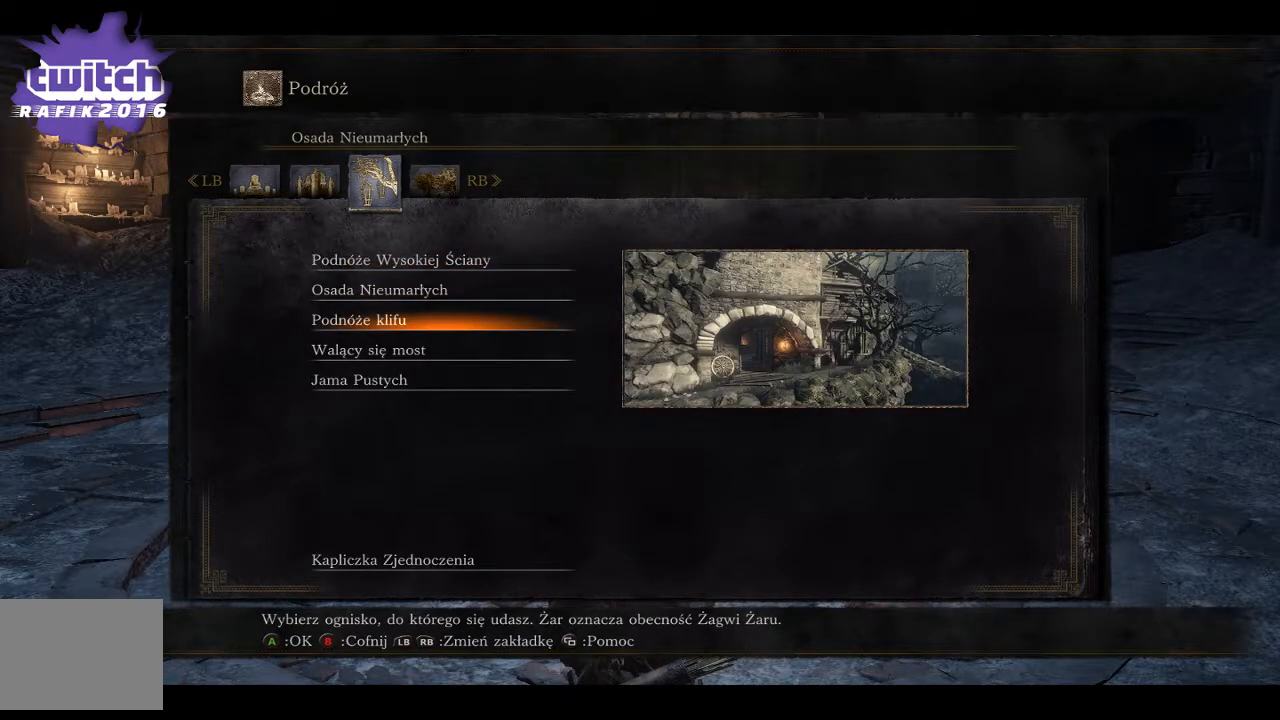
{"buttons": [], "left_stick": "center", "right_stick": "center", "events": [[167, "L1", "down"], [300, "L1", "up"]]}
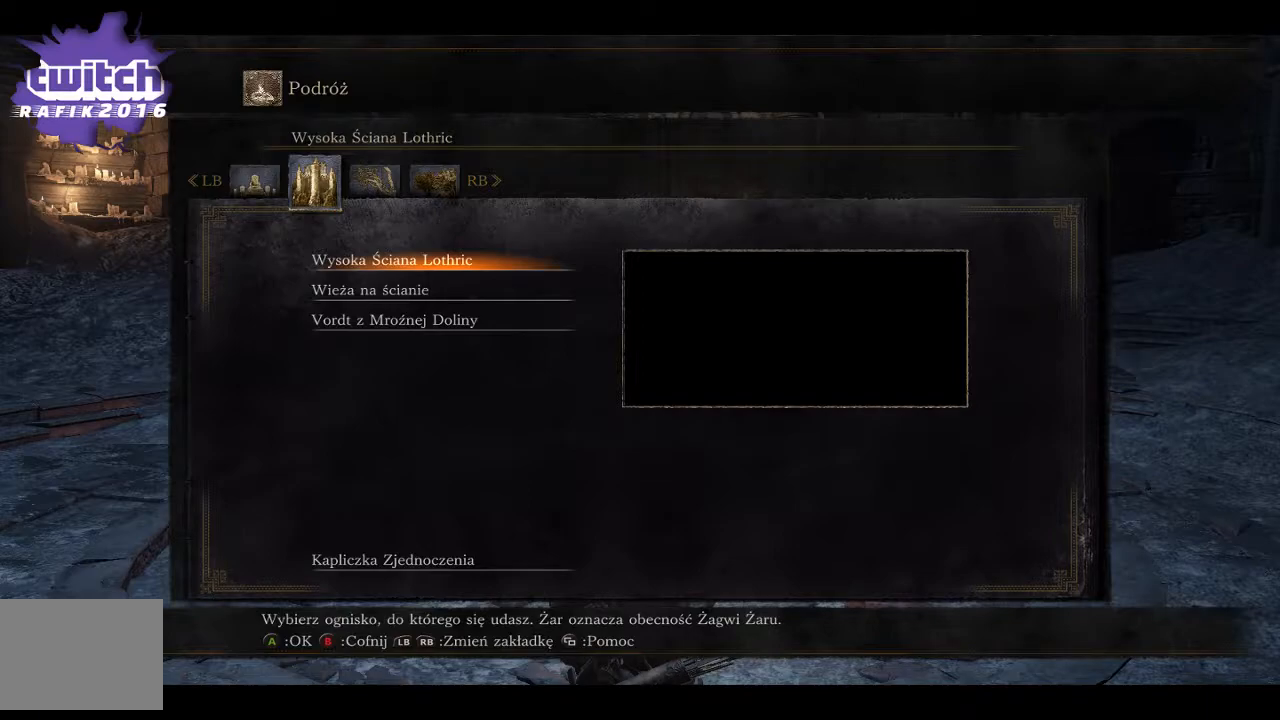
{"buttons": [], "left_stick": "center", "right_stick": "center", "events": []}
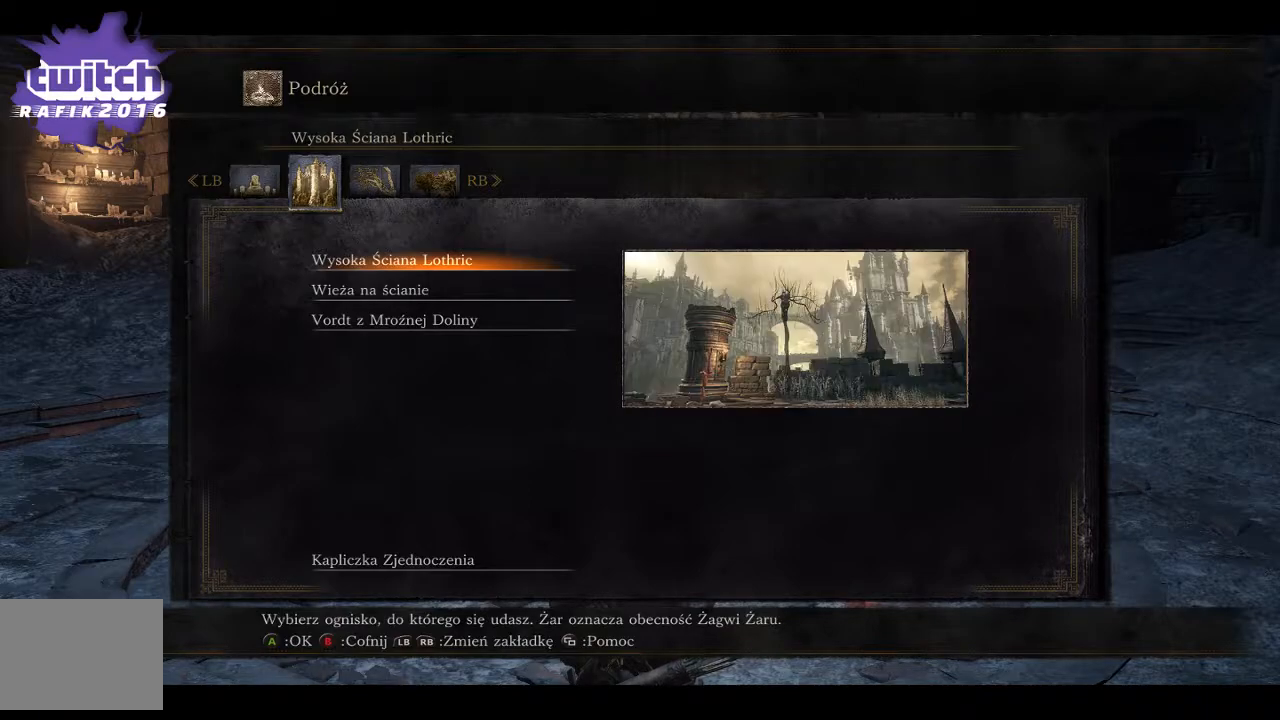
{"buttons": [], "left_stick": "center", "right_stick": "center", "events": [[83, "DPAD_DOWN", "down"], [233, "DPAD_DOWN", "up"]]}
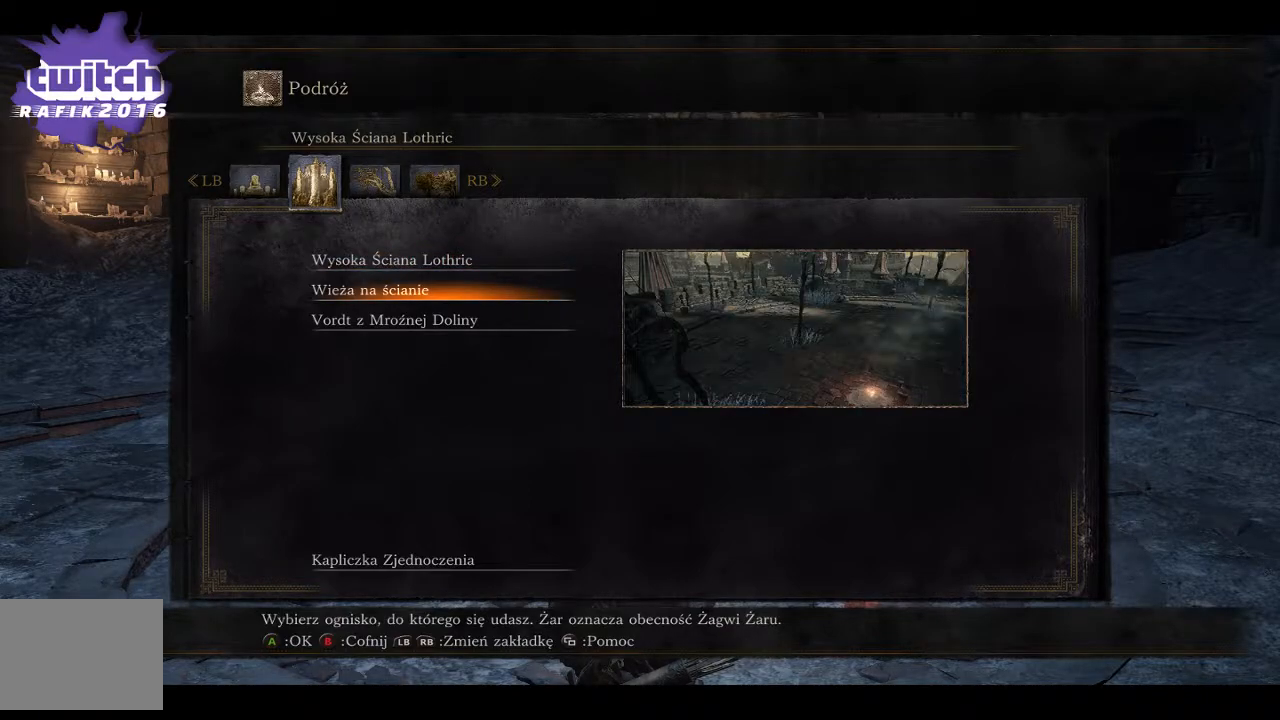
{"buttons": ["A"], "left_stick": "center", "right_stick": "center", "events": [[267, "A", "down"]]}
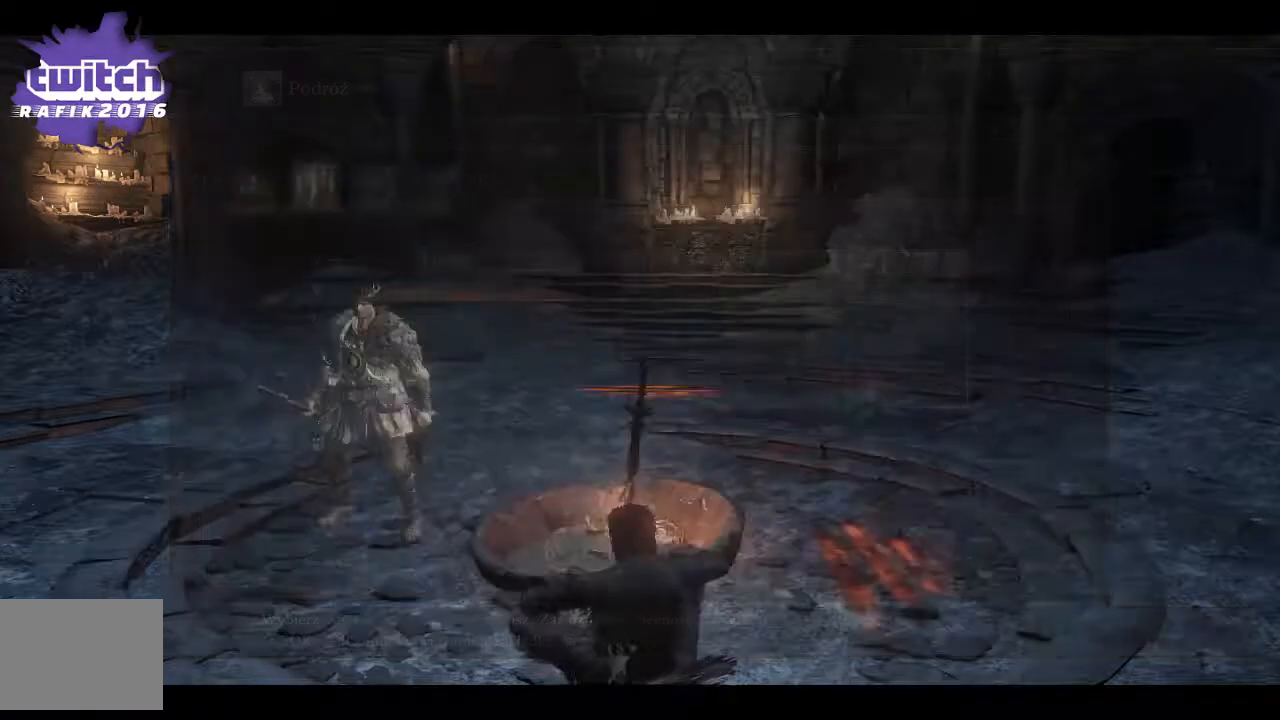
{"buttons": [], "left_stick": "center", "right_stick": "center", "events": [[133, "A", "up"]]}